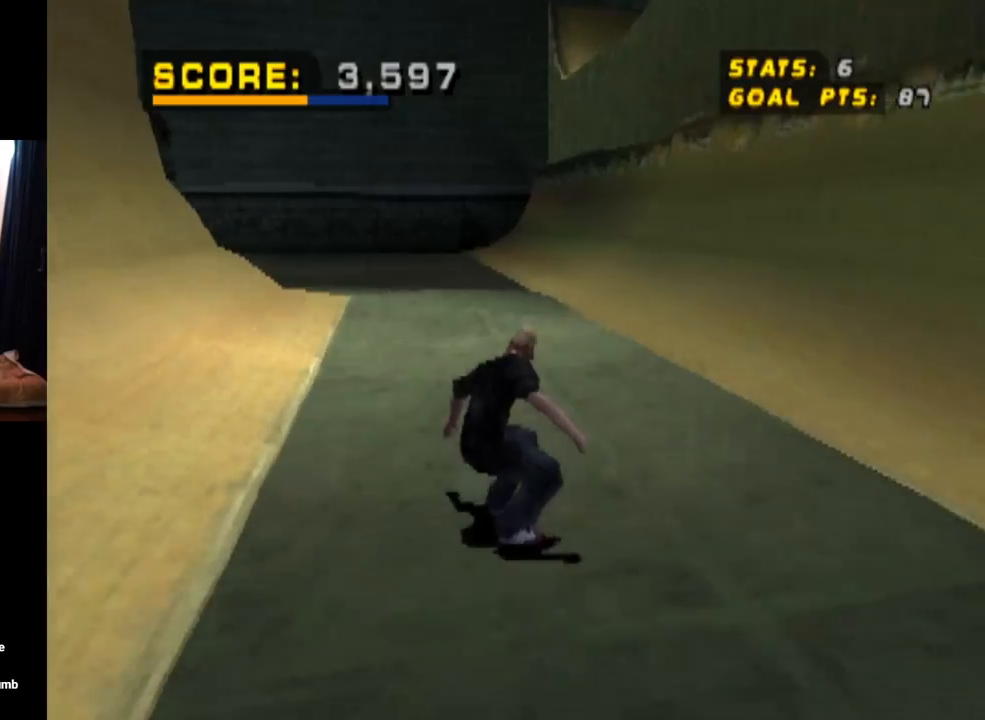
Gameplay with a controller (PlayStation layout); each line is a JSON object with the inputs held at the frame after it. "events" lists button and stick changes between this image and that frame as [ms after this image, input, new state], when the widget could be followed in between. Not read: L3 R1 R3.
{"buttons": ["CROSS", "DPAD_RIGHT"], "left_stick": "center", "right_stick": "center", "events": [[17, "DPAD_DOWN", "down"], [17, "DPAD_RIGHT", "down"], [500, "DPAD_DOWN", "up"]]}
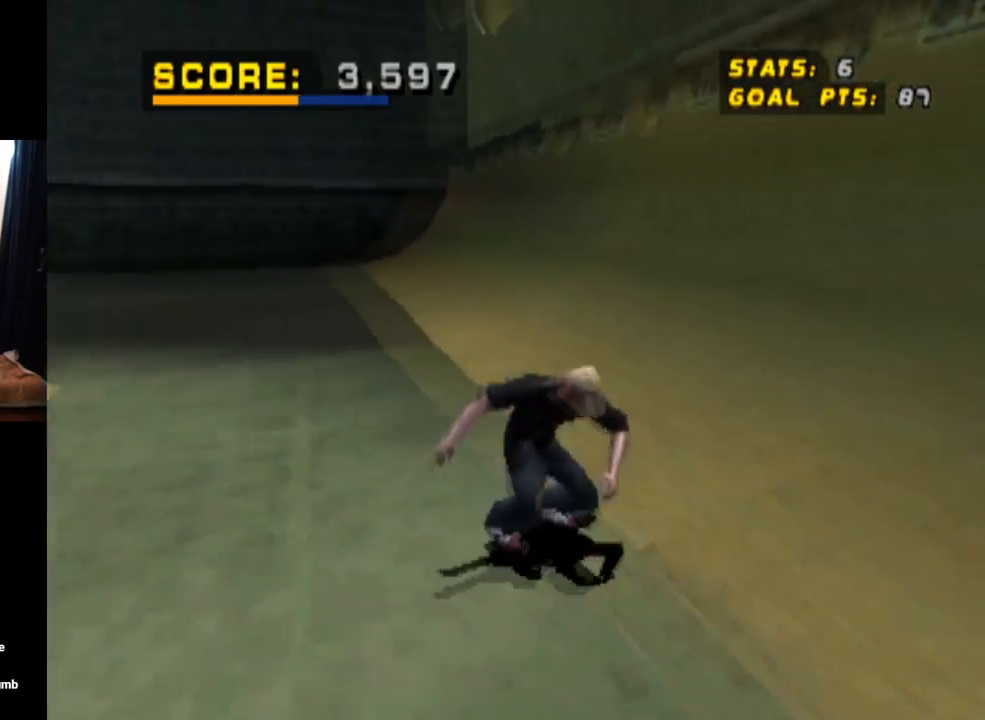
{"buttons": ["DPAD_UP"], "left_stick": "center", "right_stick": "center", "events": [[67, "DPAD_RIGHT", "up"], [201, "DPAD_UP", "down"], [484, "CROSS", "up"]]}
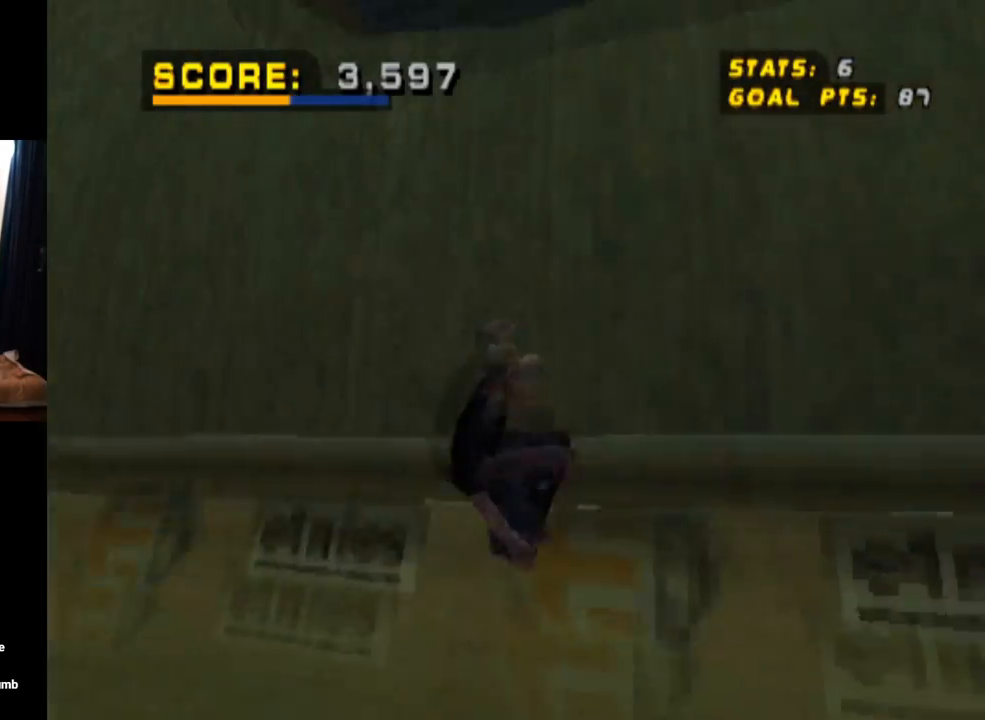
{"buttons": ["TRIANGLE", "DPAD_UP"], "left_stick": "center", "right_stick": "center", "events": [[501, "TRIANGLE", "down"]]}
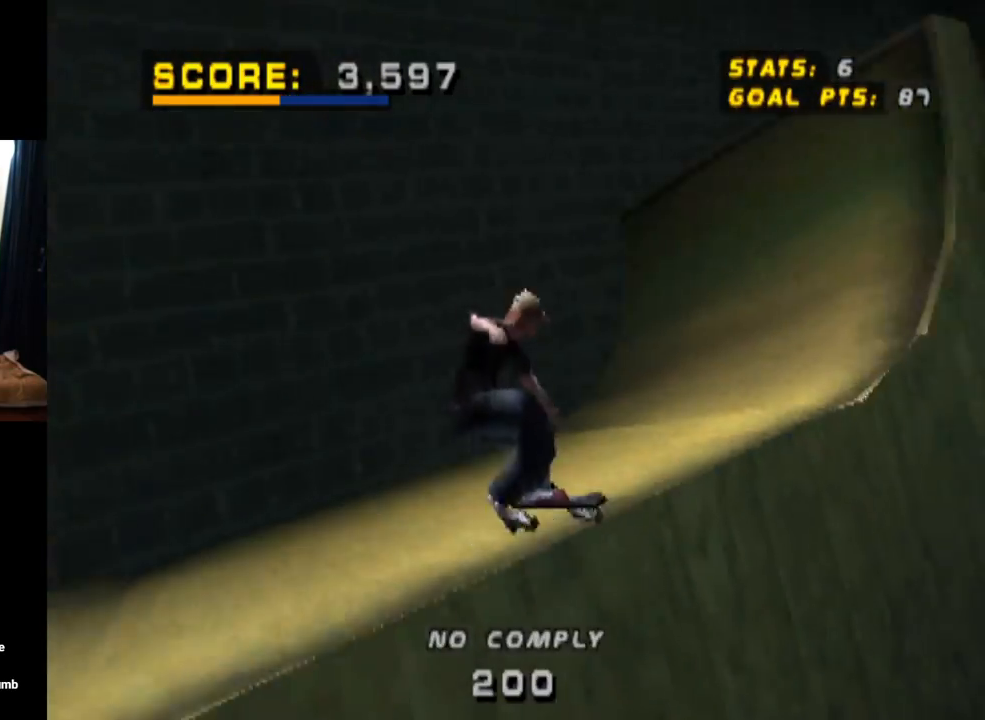
{"buttons": ["L1", "DPAD_LEFT"], "left_stick": "center", "right_stick": "center", "events": [[233, "CROSS", "down"], [233, "DPAD_UP", "up"], [283, "DPAD_LEFT", "down"], [333, "TRIANGLE", "up"], [383, "L1", "down"], [417, "CROSS", "up"]]}
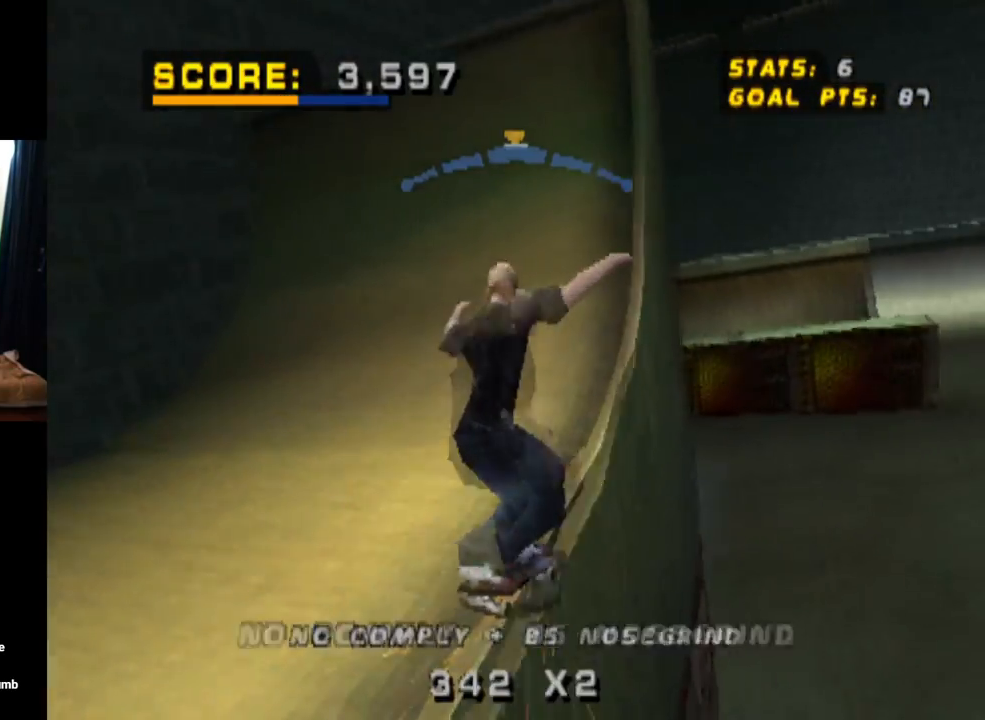
{"buttons": [], "left_stick": "center", "right_stick": "center", "events": [[167, "DPAD_UP", "down"], [367, "DPAD_LEFT", "up"], [367, "DPAD_UP", "up"], [400, "L1", "up"]]}
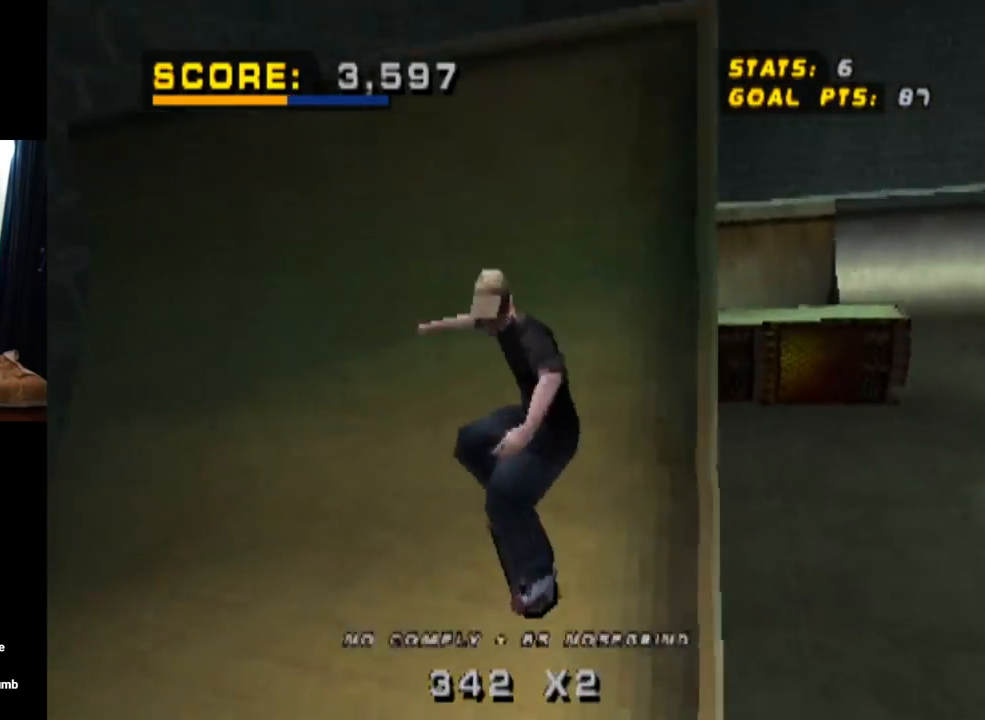
{"buttons": ["CROSS", "DPAD_DOWN", "DPAD_LEFT"], "left_stick": "center", "right_stick": "center", "events": [[51, "CROSS", "down"], [101, "DPAD_LEFT", "down"], [151, "DPAD_DOWN", "down"]]}
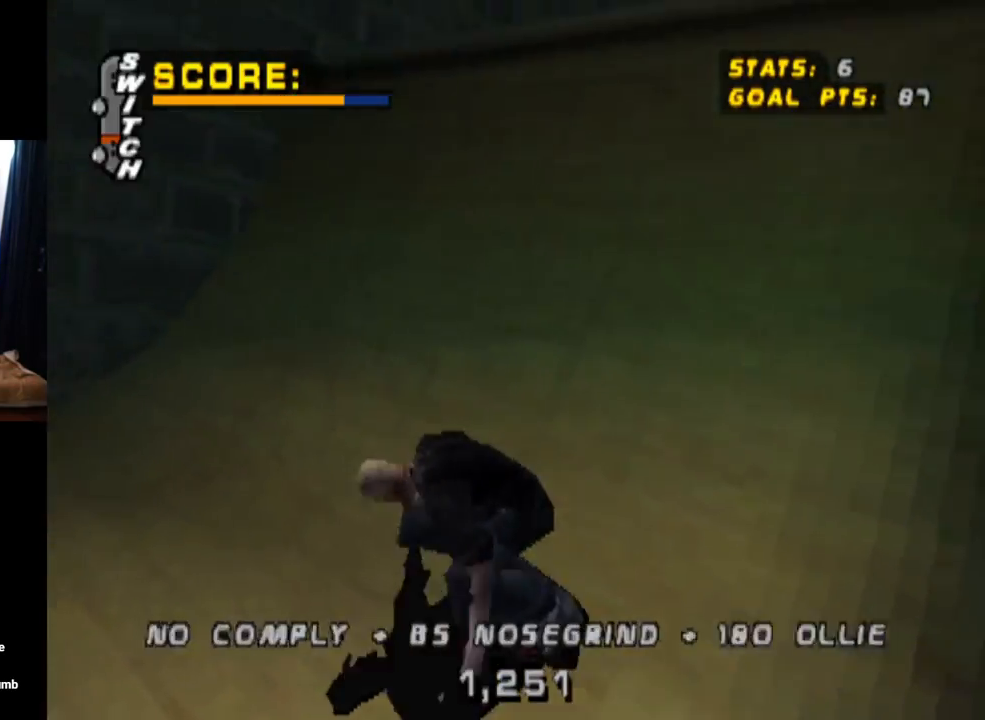
{"buttons": ["CROSS"], "left_stick": "center", "right_stick": "center", "events": [[217, "DPAD_DOWN", "up"], [251, "DPAD_LEFT", "up"]]}
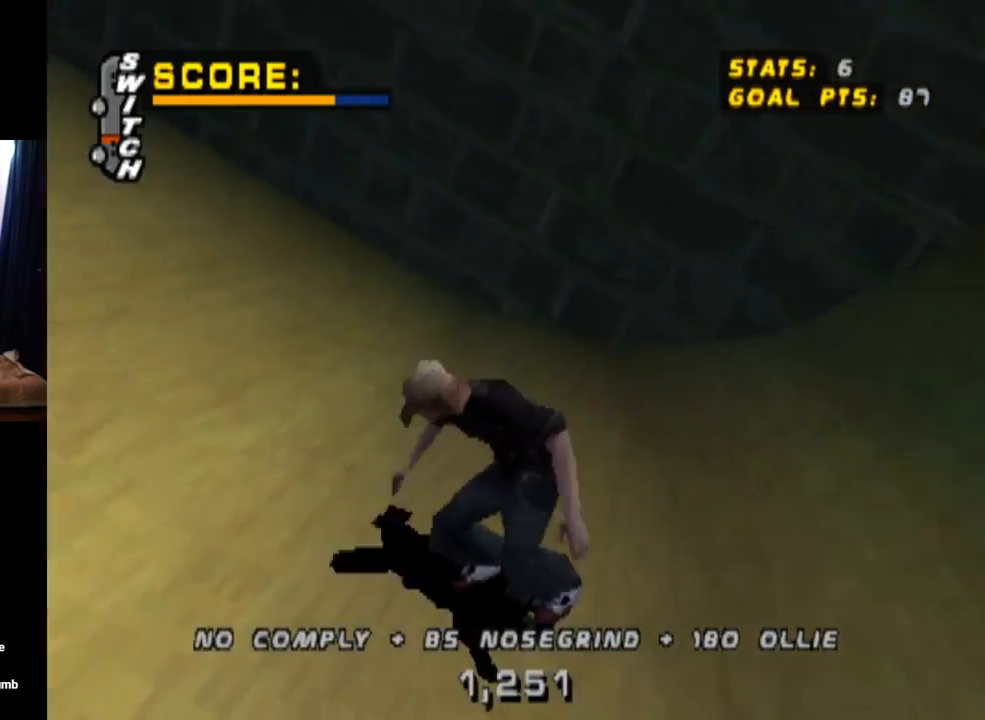
{"buttons": ["CROSS", "DPAD_RIGHT"], "left_stick": "center", "right_stick": "center", "events": [[117, "DPAD_LEFT", "down"], [233, "DPAD_LEFT", "up"], [434, "DPAD_RIGHT", "down"]]}
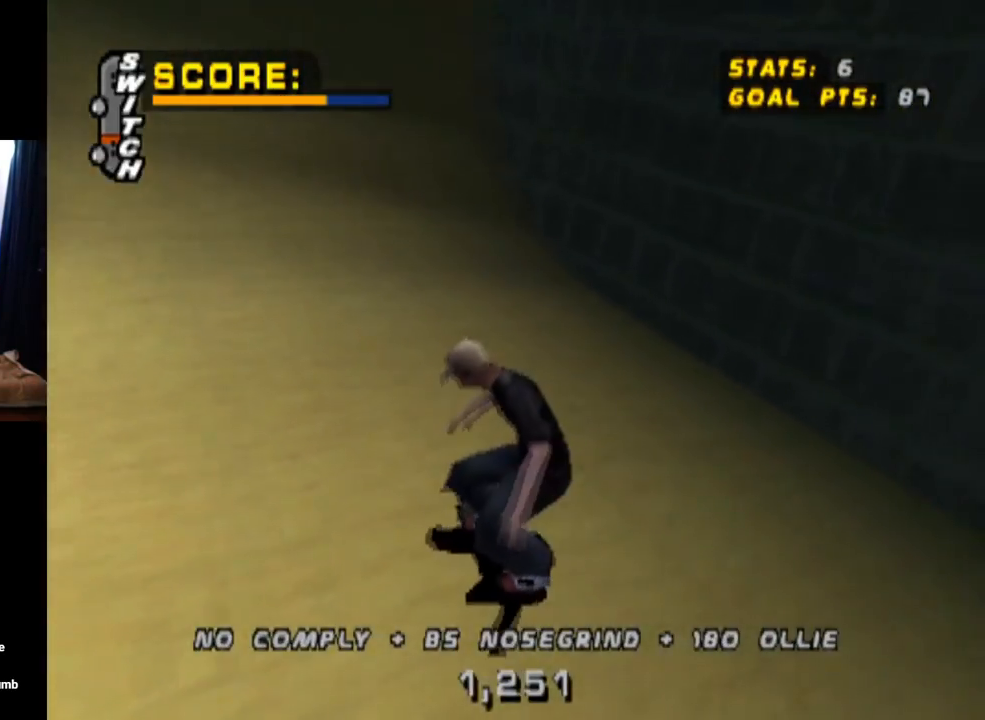
{"buttons": ["CROSS", "DPAD_RIGHT"], "left_stick": "center", "right_stick": "center", "events": [[67, "DPAD_RIGHT", "up"], [217, "DPAD_LEFT", "down"], [351, "DPAD_LEFT", "up"], [501, "DPAD_RIGHT", "down"]]}
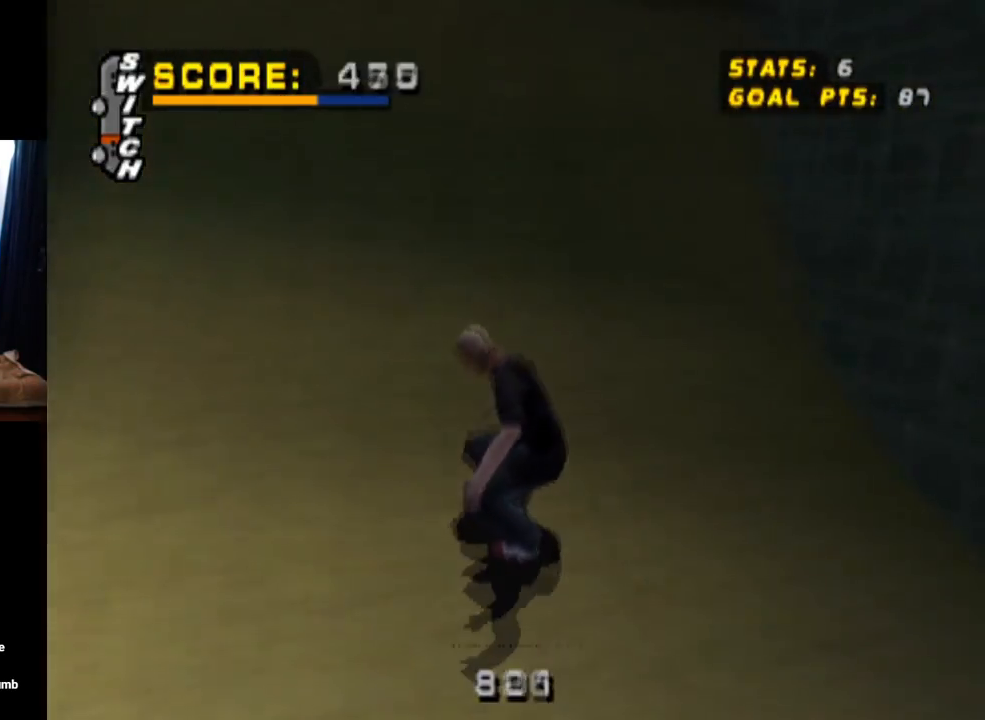
{"buttons": ["CIRCLE", "R2", "DPAD_RIGHT"], "left_stick": "center", "right_stick": "center", "events": [[83, "DPAD_RIGHT", "up"], [167, "DPAD_UP", "down"], [267, "DPAD_UP", "up"], [333, "DPAD_UP", "down"], [367, "CROSS", "up"], [417, "DPAD_UP", "up"], [434, "CIRCLE", "down"], [434, "DPAD_RIGHT", "down"], [434, "R2", "down"]]}
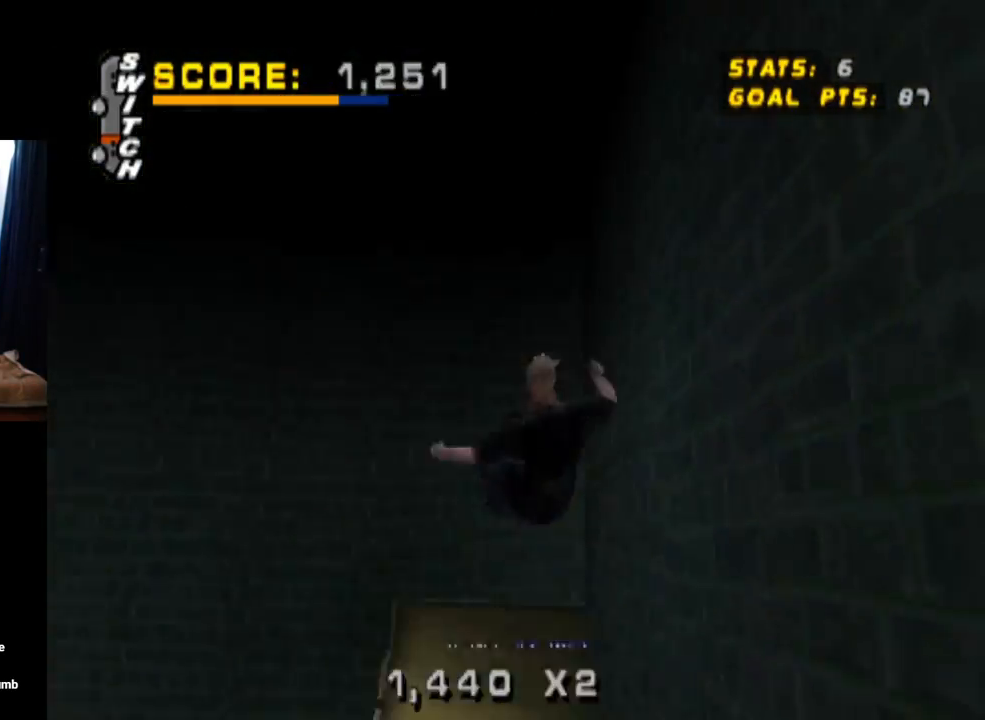
{"buttons": ["CIRCLE", "R2", "DPAD_RIGHT"], "left_stick": "center", "right_stick": "center", "events": []}
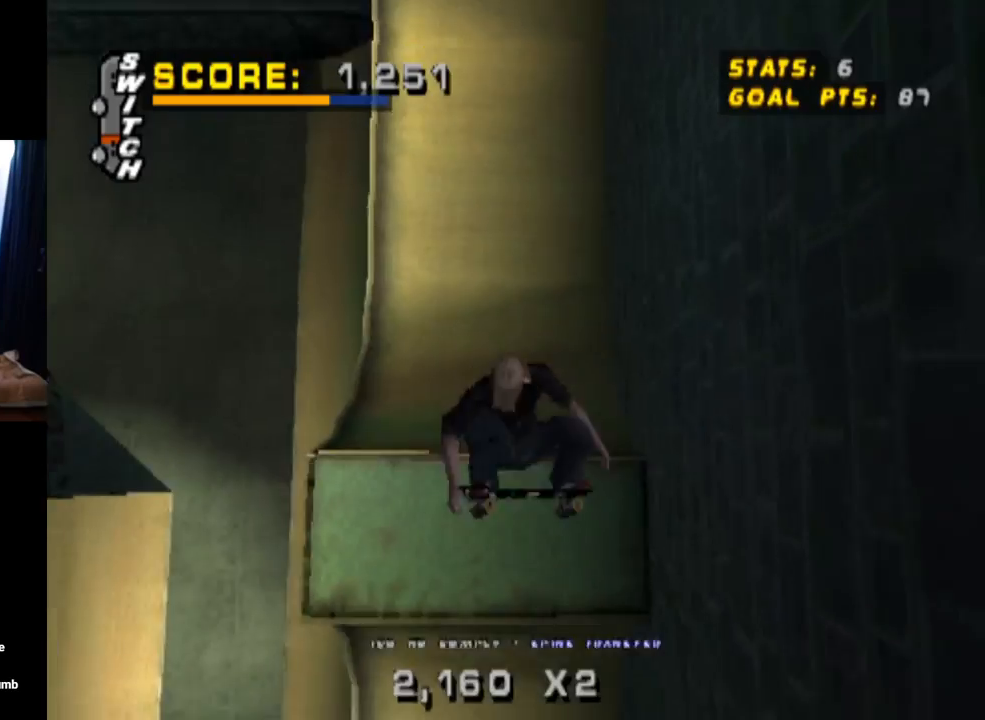
{"buttons": ["CIRCLE", "R2", "DPAD_RIGHT"], "left_stick": "center", "right_stick": "center", "events": []}
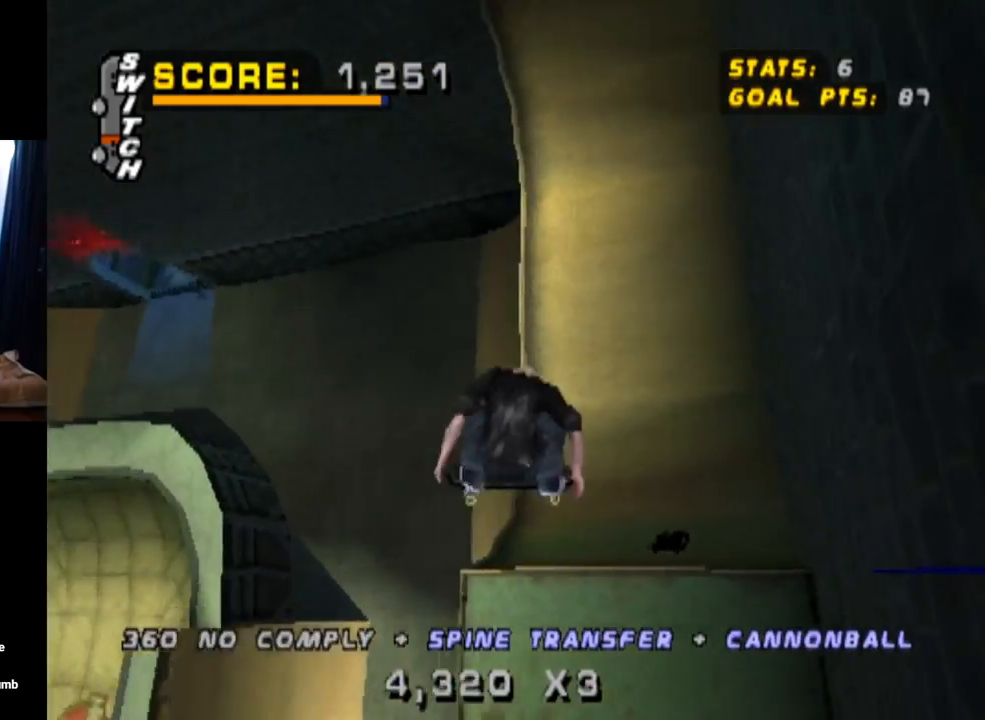
{"buttons": ["CROSS"], "left_stick": "center", "right_stick": "center", "events": [[150, "DPAD_RIGHT", "up"], [201, "CIRCLE", "up"], [284, "R2", "up"], [367, "CROSS", "down"]]}
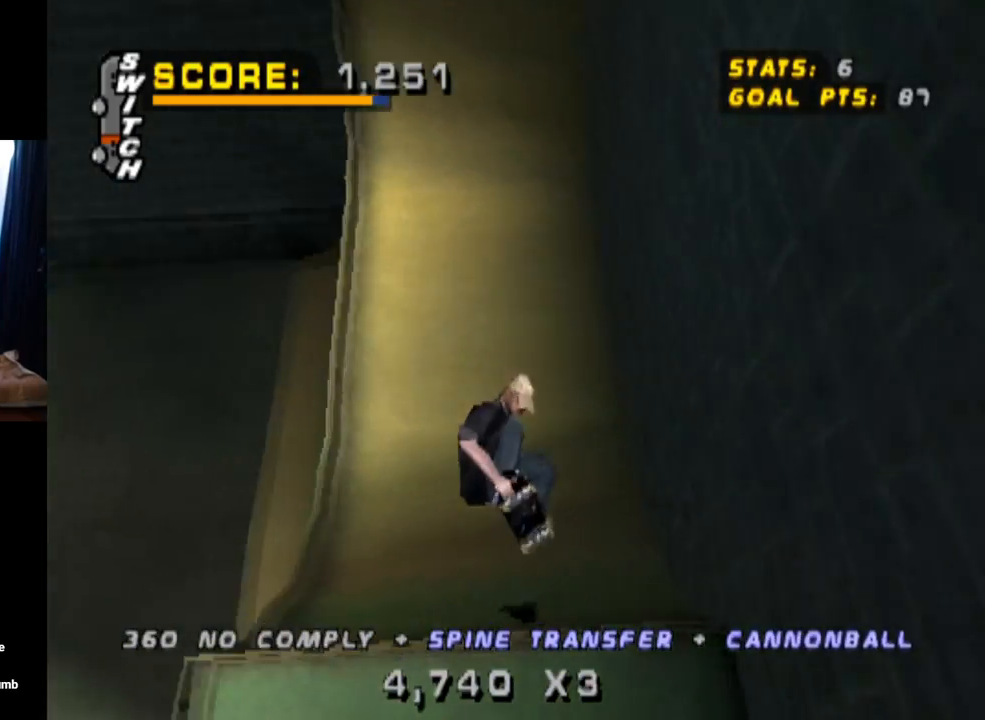
{"buttons": ["CROSS", "R2"], "left_stick": "center", "right_stick": "center", "events": [[100, "R2", "down"]]}
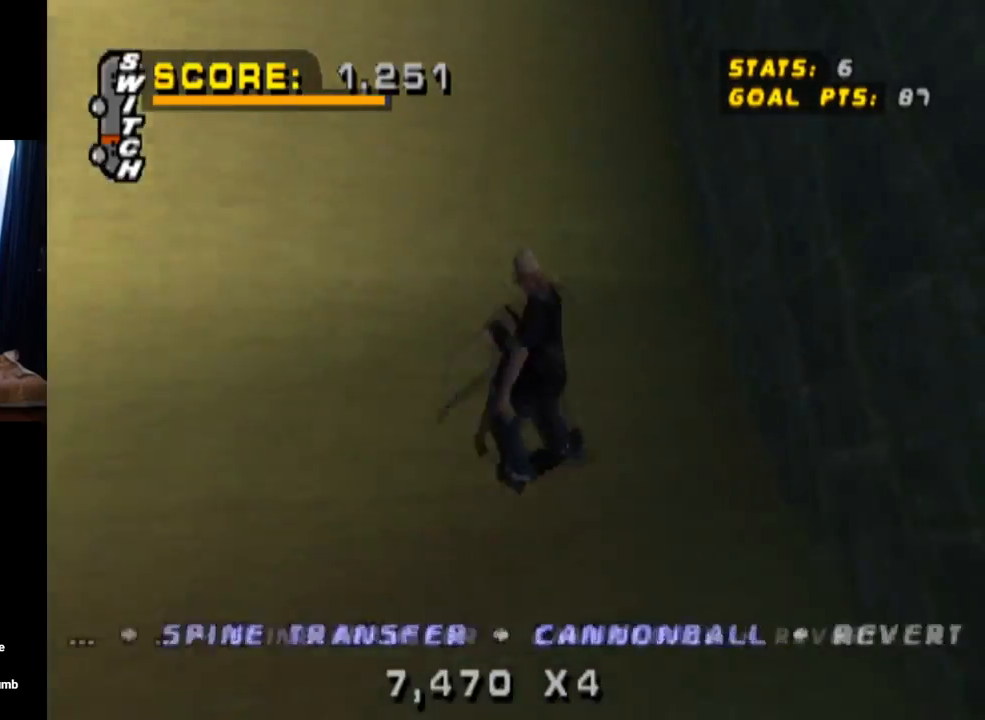
{"buttons": ["CROSS"], "left_stick": "center", "right_stick": "center", "events": [[17, "DPAD_LEFT", "down"], [34, "R2", "up"], [184, "DPAD_LEFT", "up"]]}
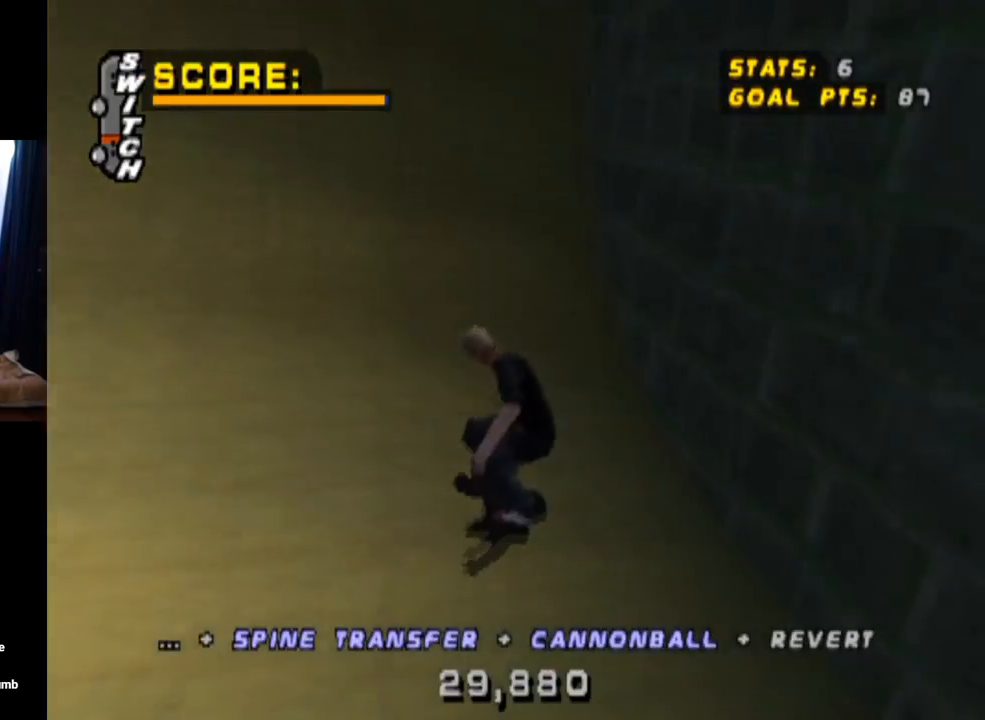
{"buttons": ["DPAD_RIGHT"], "left_stick": "center", "right_stick": "center", "events": [[100, "DPAD_RIGHT", "down"], [217, "DPAD_RIGHT", "up"], [384, "CROSS", "up"], [500, "DPAD_RIGHT", "down"]]}
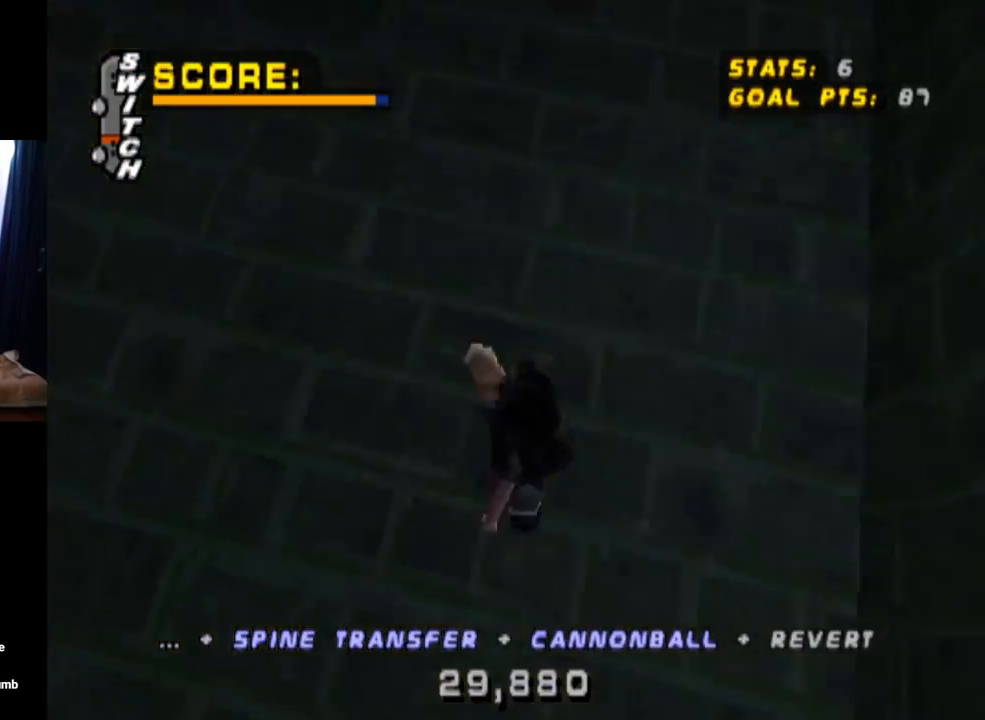
{"buttons": [], "left_stick": "center", "right_stick": "center", "events": [[17, "SQUARE", "down"], [134, "DPAD_RIGHT", "up"], [150, "SQUARE", "up"], [217, "DPAD_RIGHT", "down"], [284, "DPAD_RIGHT", "up"]]}
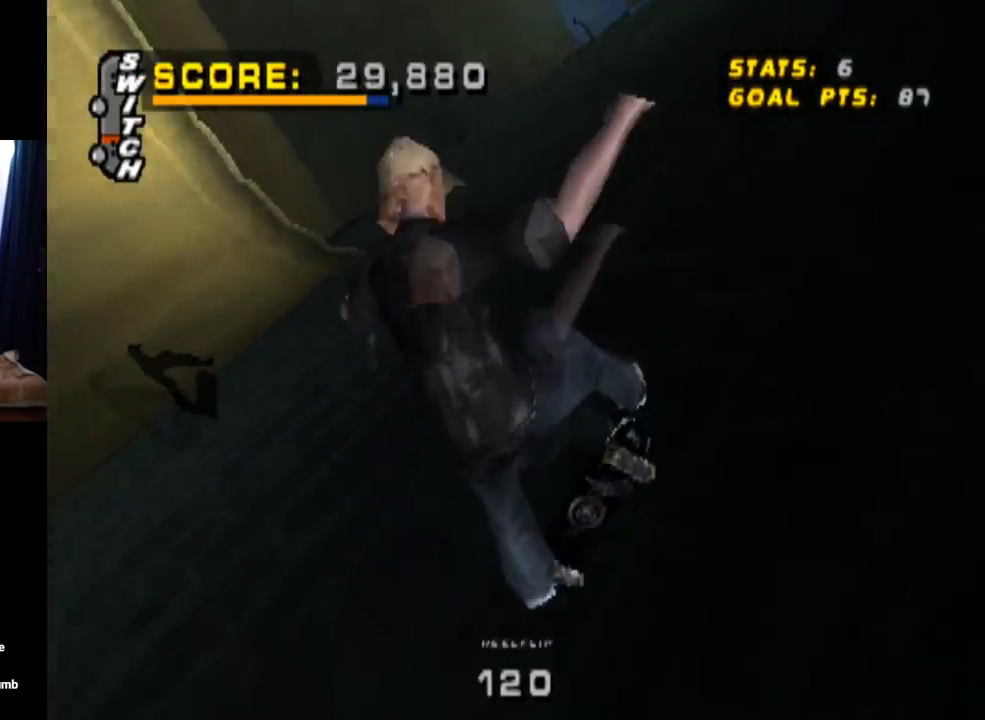
{"buttons": ["CROSS"], "left_stick": "center", "right_stick": "center", "events": [[250, "CROSS", "down"]]}
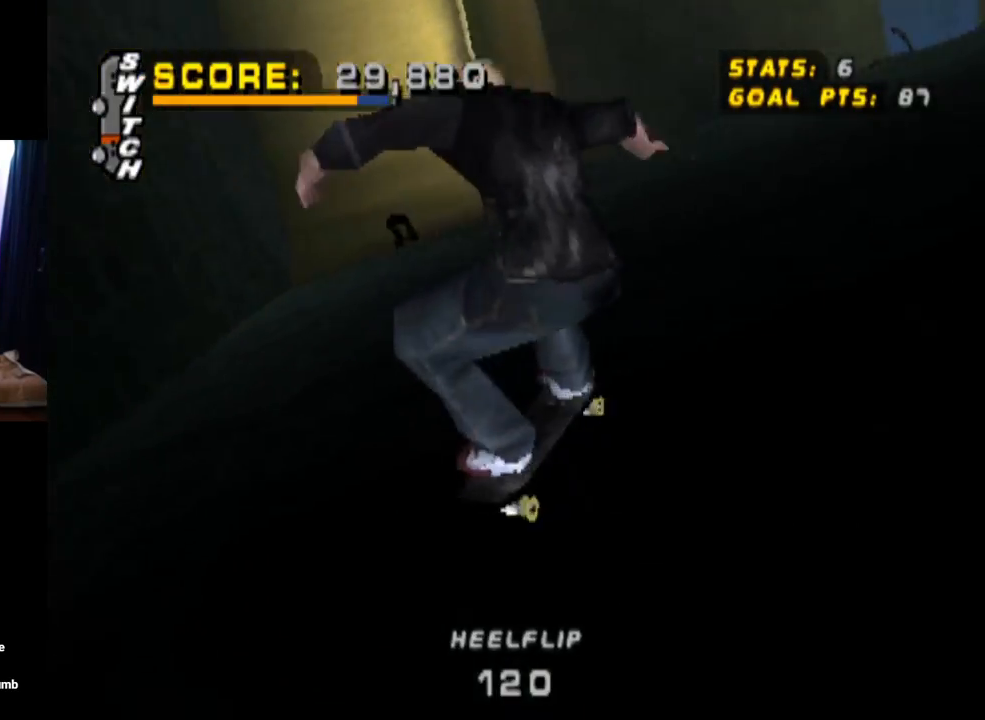
{"buttons": ["CROSS"], "left_stick": "center", "right_stick": "center", "events": []}
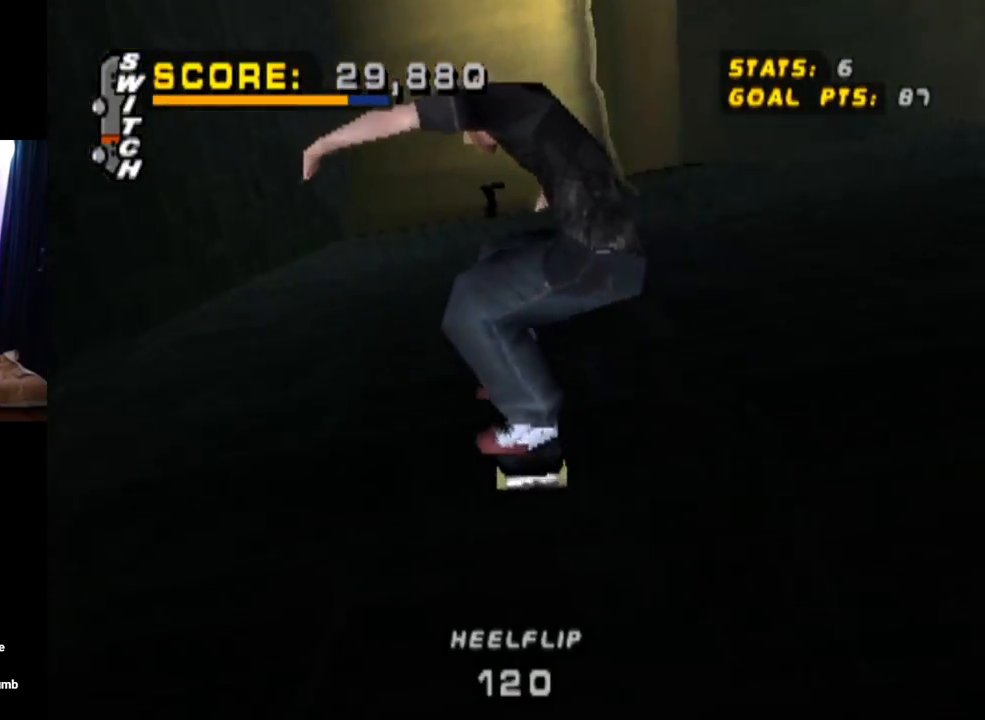
{"buttons": ["CROSS"], "left_stick": "center", "right_stick": "center", "events": []}
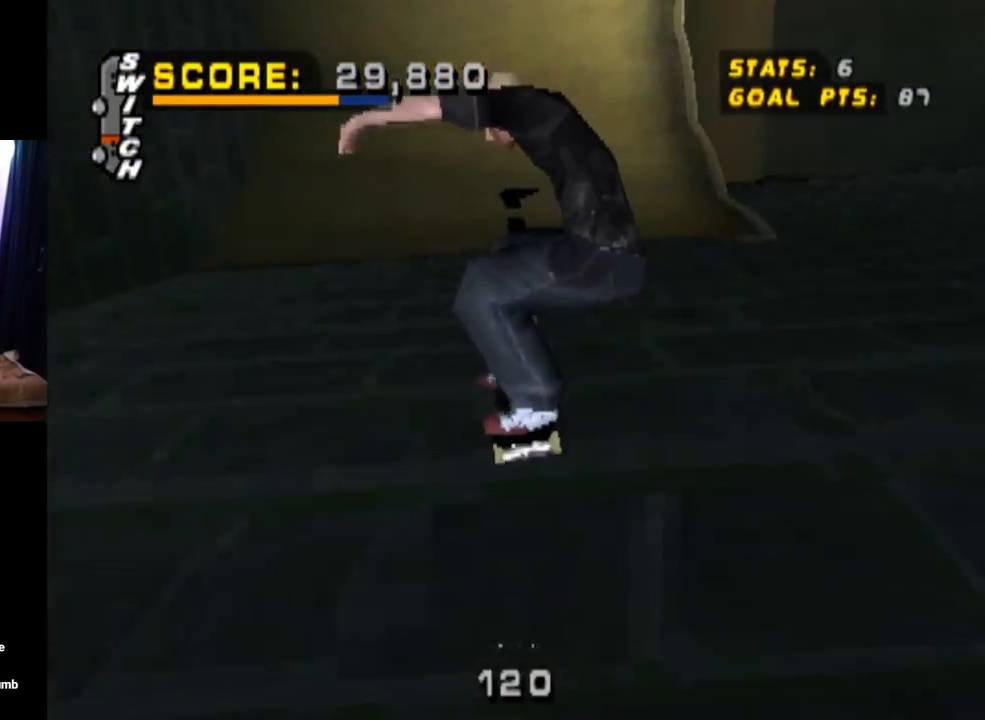
{"buttons": ["CROSS"], "left_stick": "center", "right_stick": "center", "events": [[234, "DPAD_LEFT", "down"], [267, "DPAD_DOWN", "down"], [367, "DPAD_DOWN", "up"], [401, "DPAD_LEFT", "up"]]}
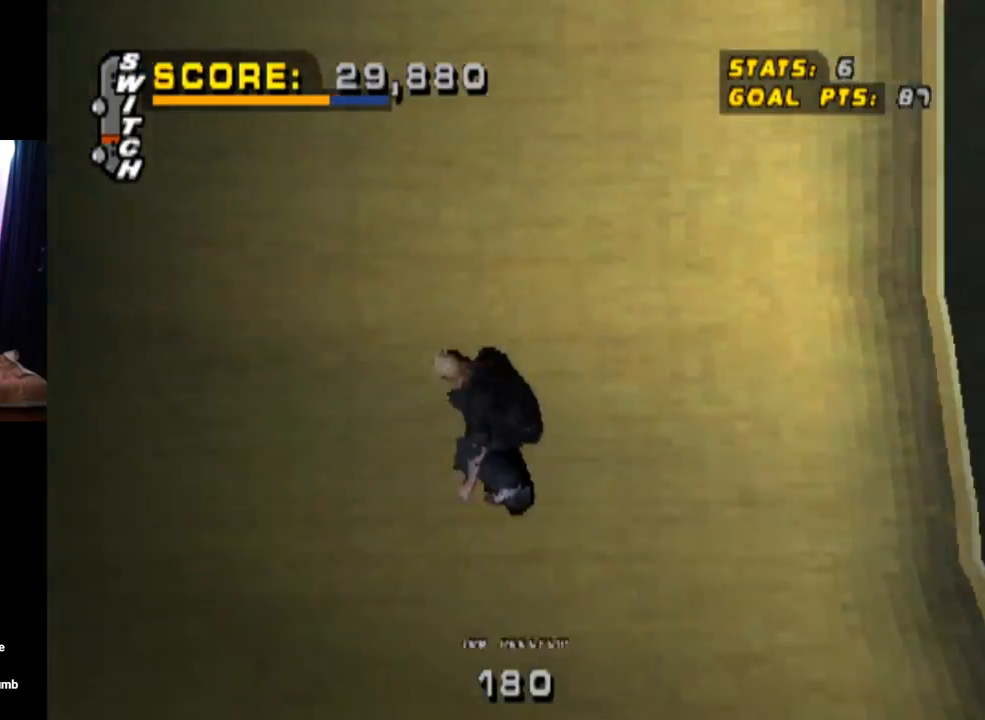
{"buttons": ["CROSS", "DPAD_UP"], "left_stick": "center", "right_stick": "center", "events": [[167, "DPAD_RIGHT", "down"], [317, "DPAD_RIGHT", "up"], [333, "DPAD_UP", "down"]]}
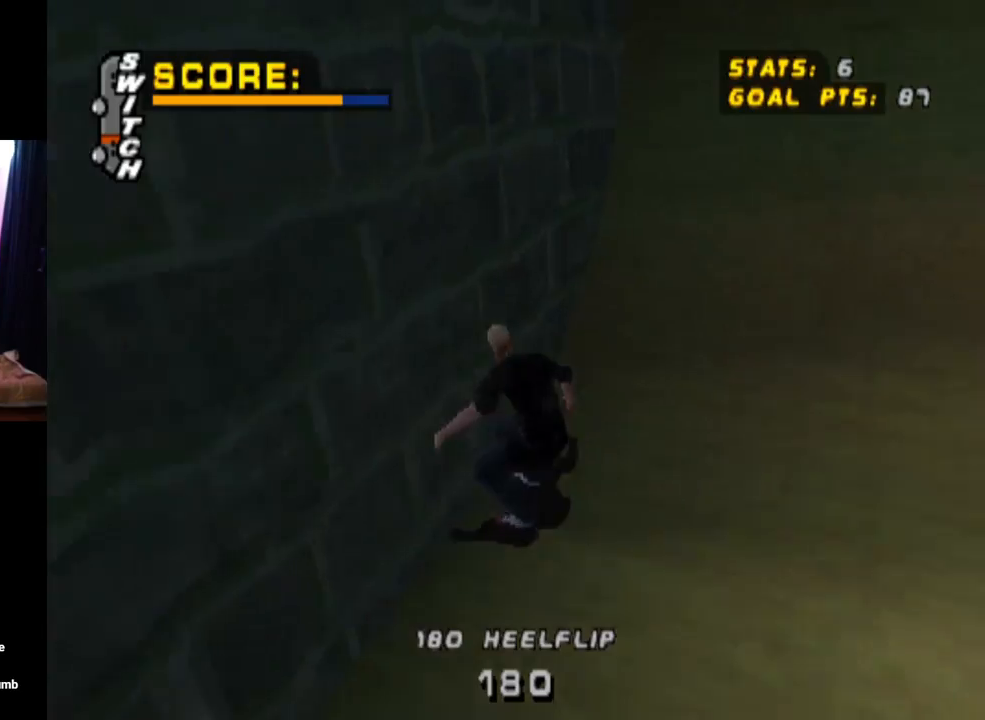
{"buttons": ["DPAD_UP"], "left_stick": "center", "right_stick": "center", "events": [[234, "CROSS", "up"]]}
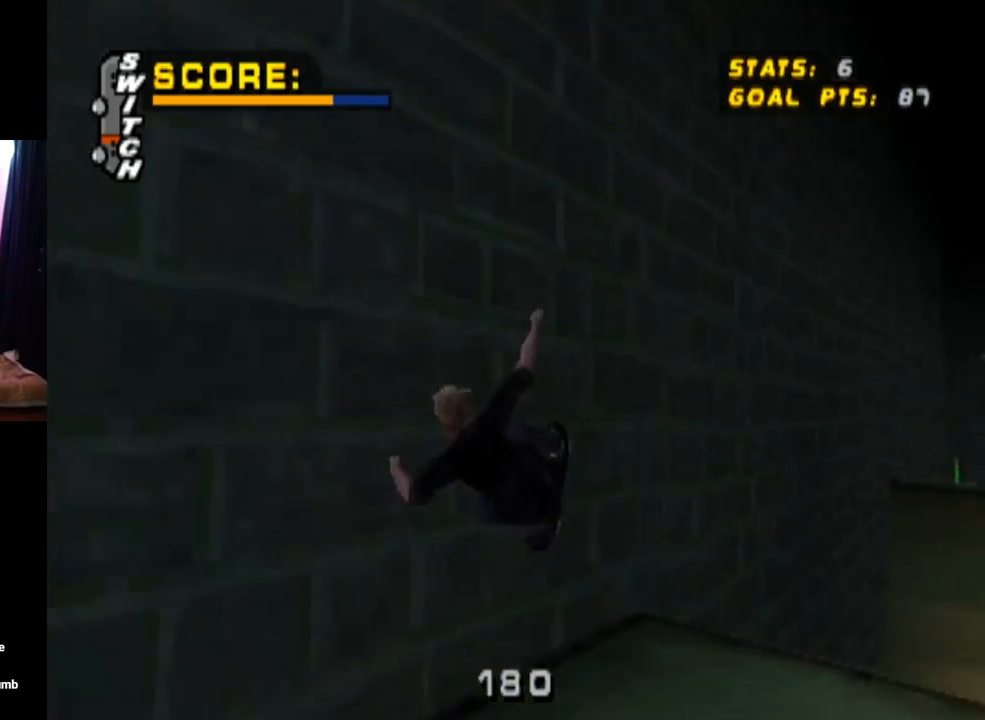
{"buttons": ["TRIANGLE", "DPAD_UP"], "left_stick": "center", "right_stick": "center", "events": [[50, "TRIANGLE", "down"]]}
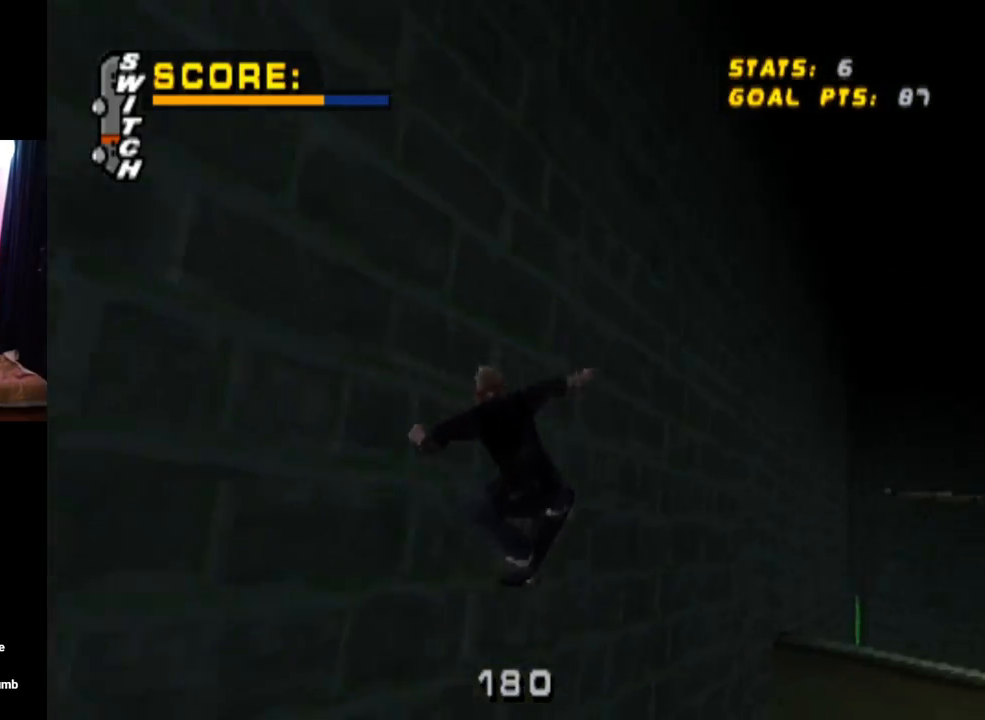
{"buttons": ["CROSS", "DPAD_RIGHT"], "left_stick": "center", "right_stick": "center", "events": [[17, "CROSS", "down"], [34, "TRIANGLE", "up"], [284, "DPAD_UP", "up"], [451, "DPAD_RIGHT", "down"]]}
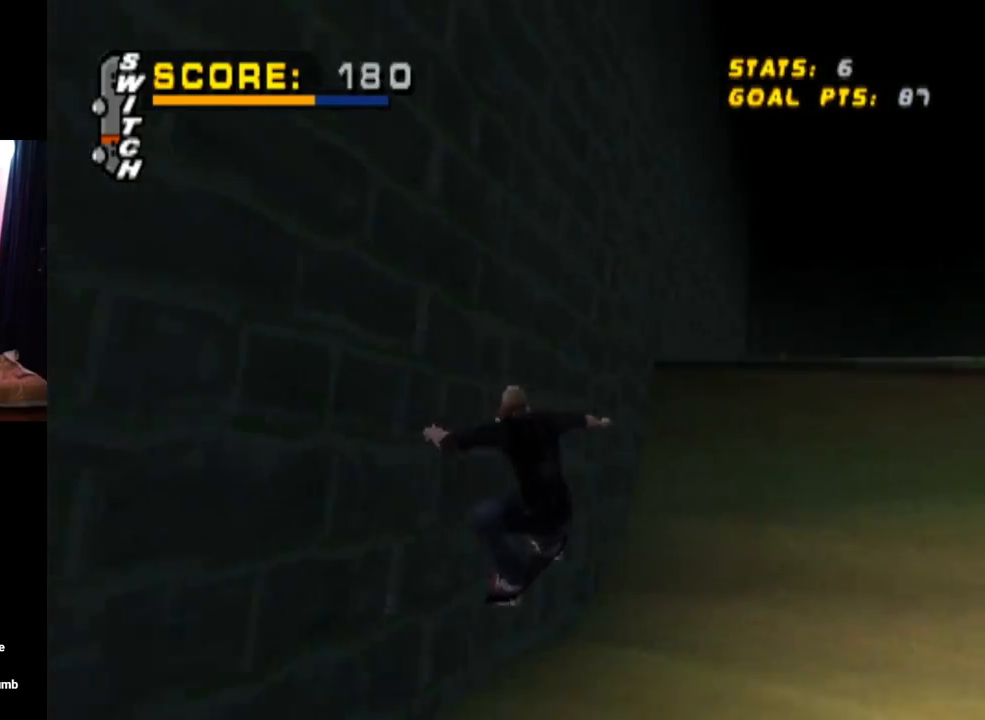
{"buttons": ["CROSS"], "left_stick": "center", "right_stick": "center", "events": [[283, "DPAD_RIGHT", "up"]]}
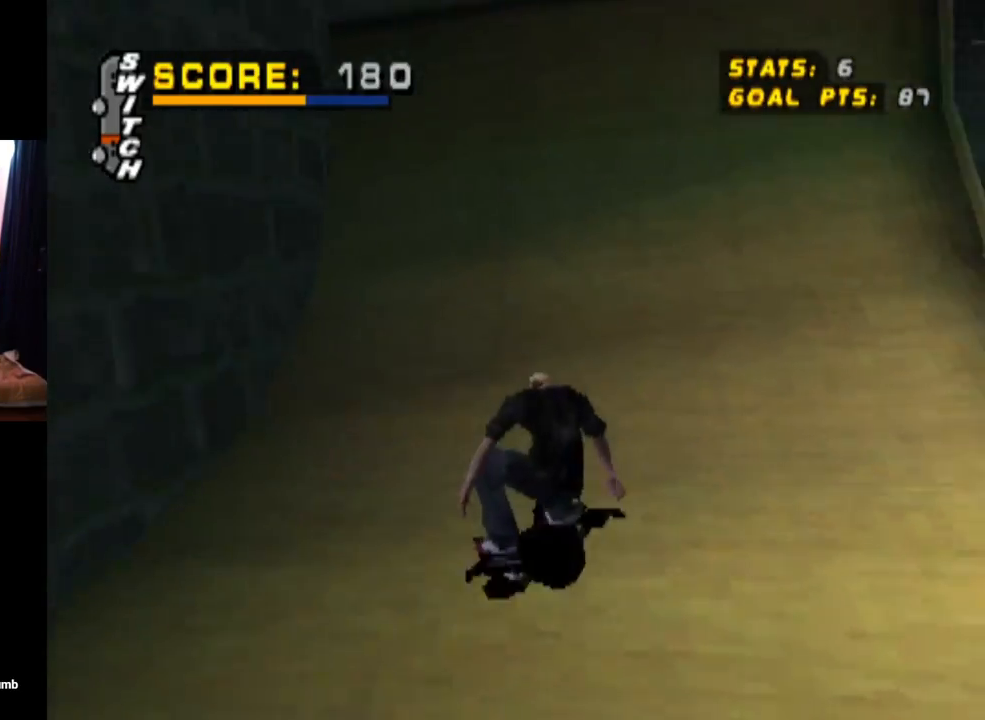
{"buttons": ["DPAD_UP"], "left_stick": "center", "right_stick": "center", "events": [[117, "DPAD_RIGHT", "down"], [234, "DPAD_RIGHT", "up"], [401, "DPAD_UP", "down"], [434, "CROSS", "up"]]}
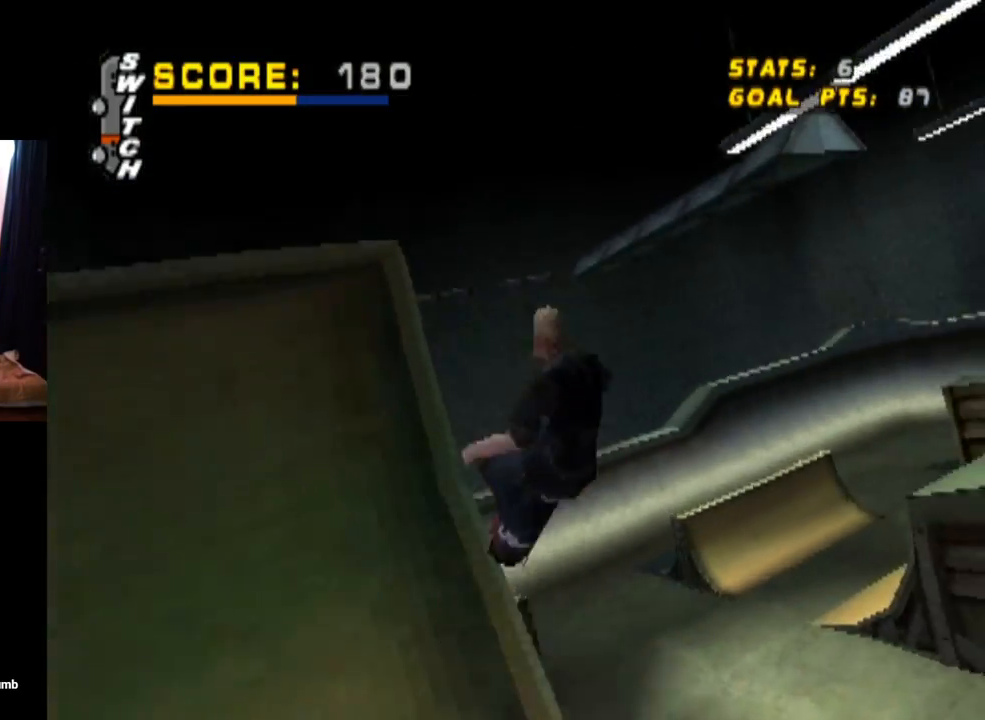
{"buttons": ["DPAD_UP"], "left_stick": "center", "right_stick": "center", "events": []}
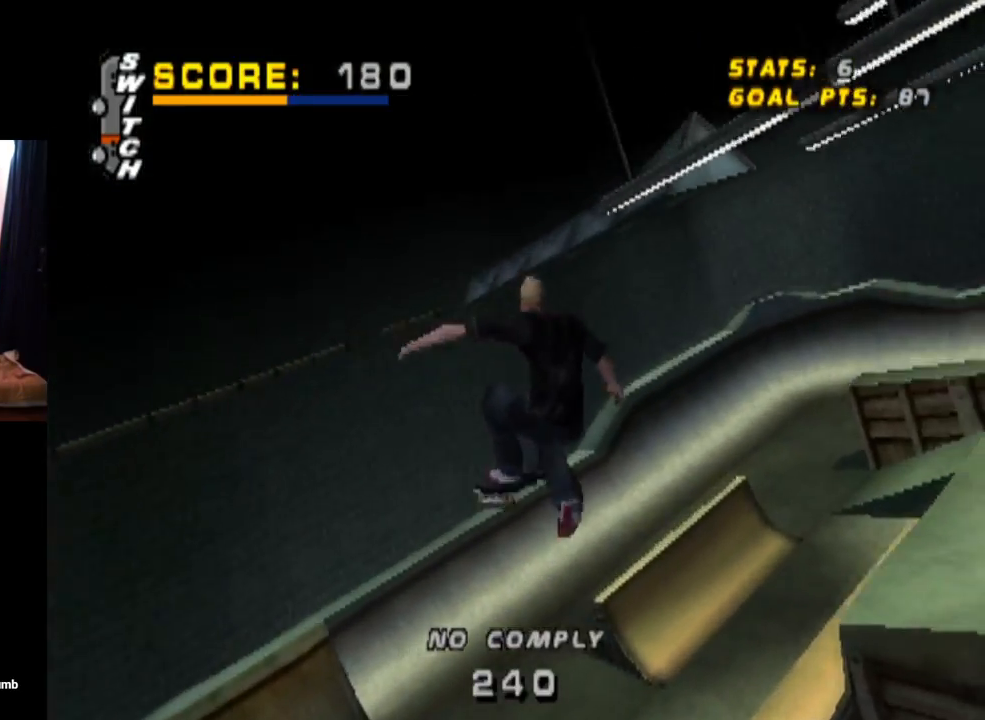
{"buttons": [], "left_stick": "center", "right_stick": "center", "events": [[67, "DPAD_UP", "up"]]}
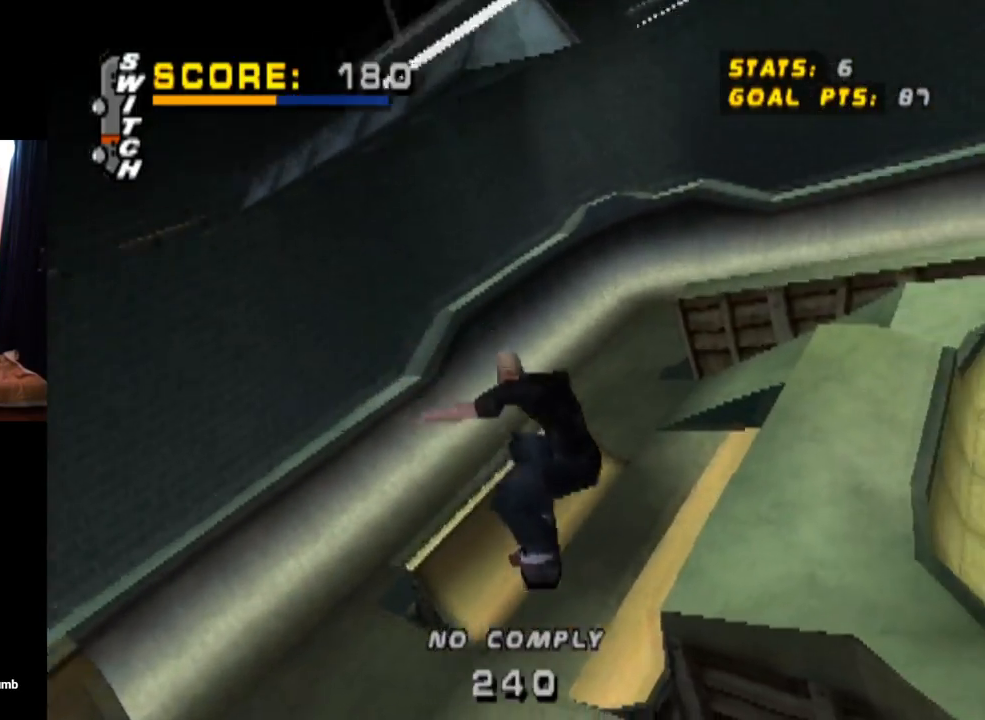
{"buttons": [], "left_stick": "center", "right_stick": "center", "events": []}